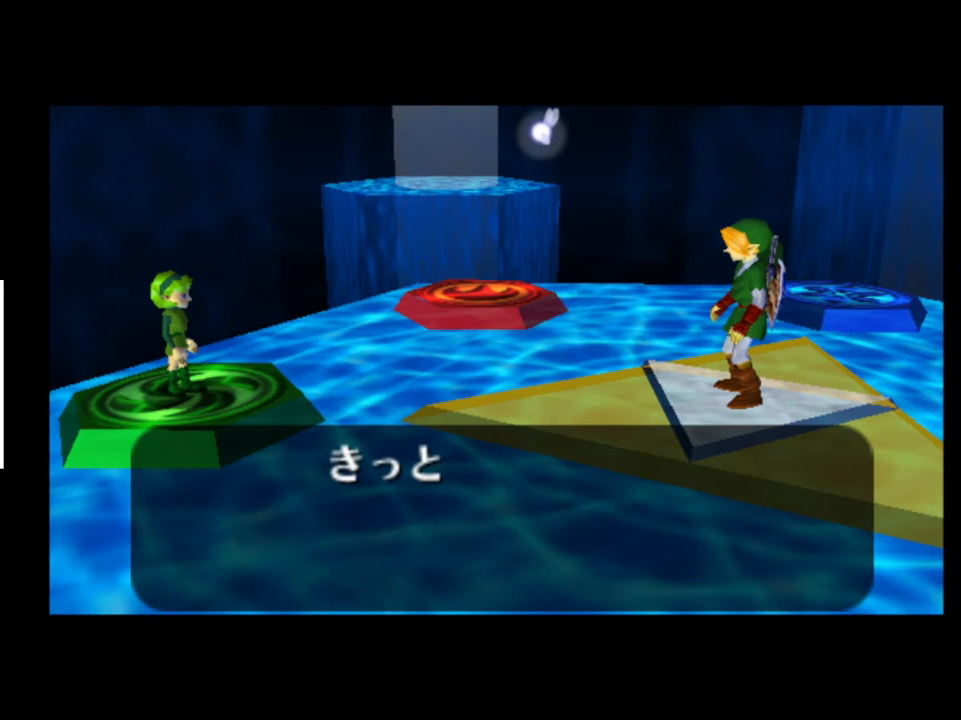
Gameplay with a controller (Xbox layout); each line is a JSON object with the inputs held at the frame after it. "events" lists button and stick changes between this image and that frame as [ms after this image, input, new state], when the widget could be followed in between. Not read: L1 L3 R1 R3.
{"buttons": [], "left_stick": "center", "right_stick": "center", "events": []}
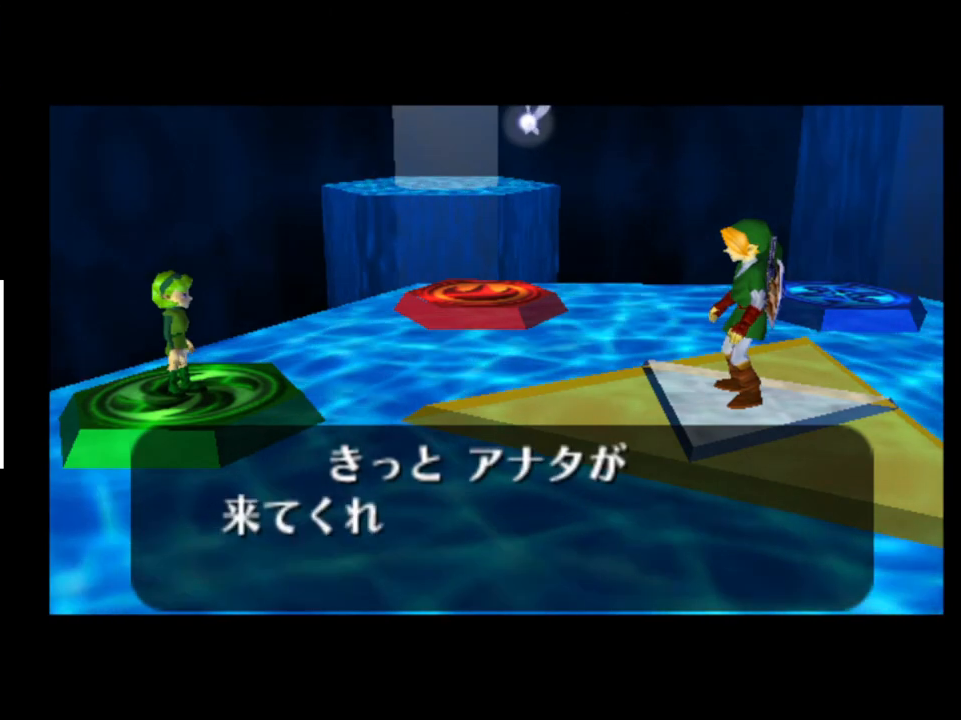
{"buttons": ["X"], "left_stick": "center", "right_stick": "center", "events": [[233, "A", "down"], [233, "X", "down"], [300, "A", "up"], [300, "X", "up"], [333, "A", "down"], [367, "A", "up"], [367, "X", "down"], [433, "X", "up"], [467, "A", "down"], [500, "A", "up"], [500, "X", "down"]]}
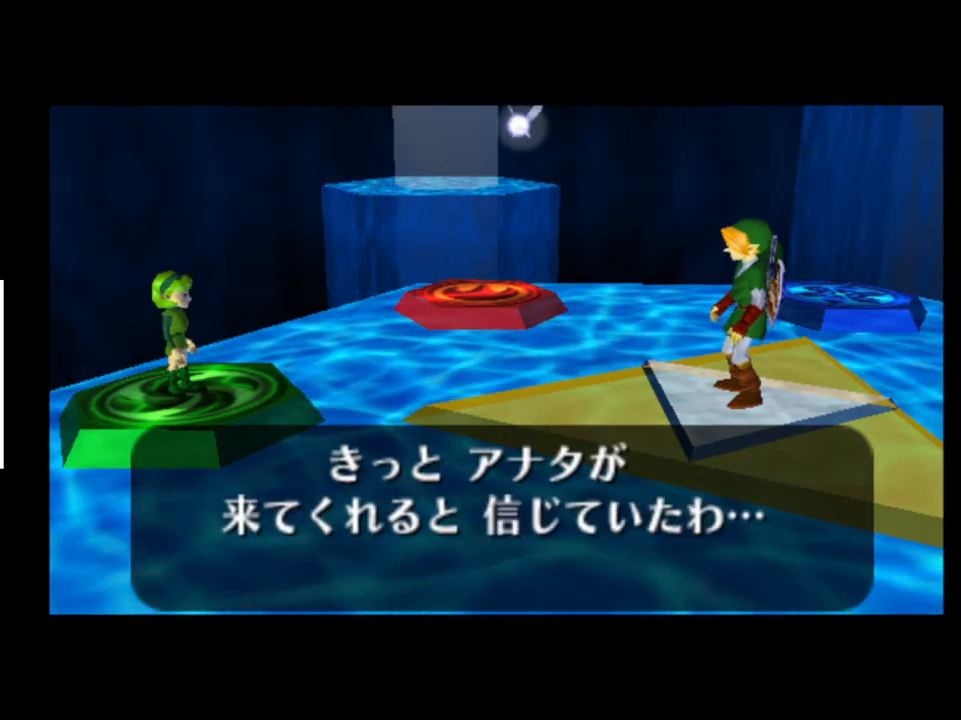
{"buttons": [], "left_stick": "center", "right_stick": "center", "events": [[67, "X", "up"], [100, "A", "down"], [133, "A", "up"], [167, "X", "down"], [200, "A", "down"], [200, "X", "up"], [233, "A", "up"], [267, "X", "down"], [333, "A", "down"], [333, "X", "up"], [367, "A", "up"], [433, "X", "down"], [500, "X", "up"]]}
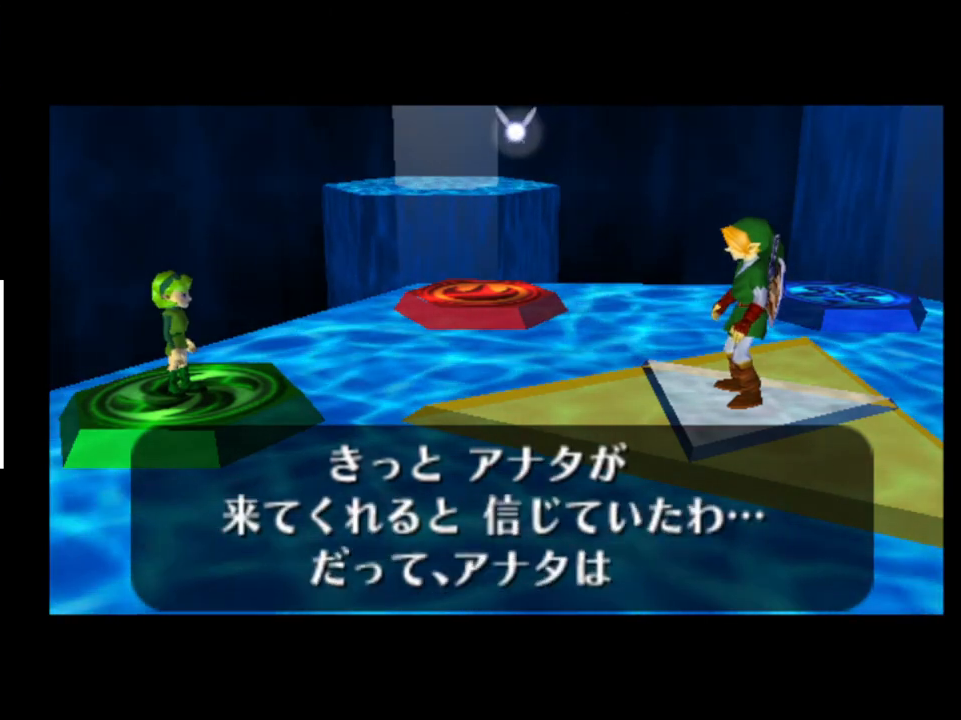
{"buttons": [], "left_stick": "center", "right_stick": "center", "events": [[100, "A", "down"], [100, "X", "down"], [133, "A", "up"], [133, "X", "up"], [200, "A", "down"], [233, "A", "up"], [233, "X", "down"], [267, "X", "up"], [300, "A", "down"], [333, "A", "up"], [367, "X", "down"], [433, "X", "up"]]}
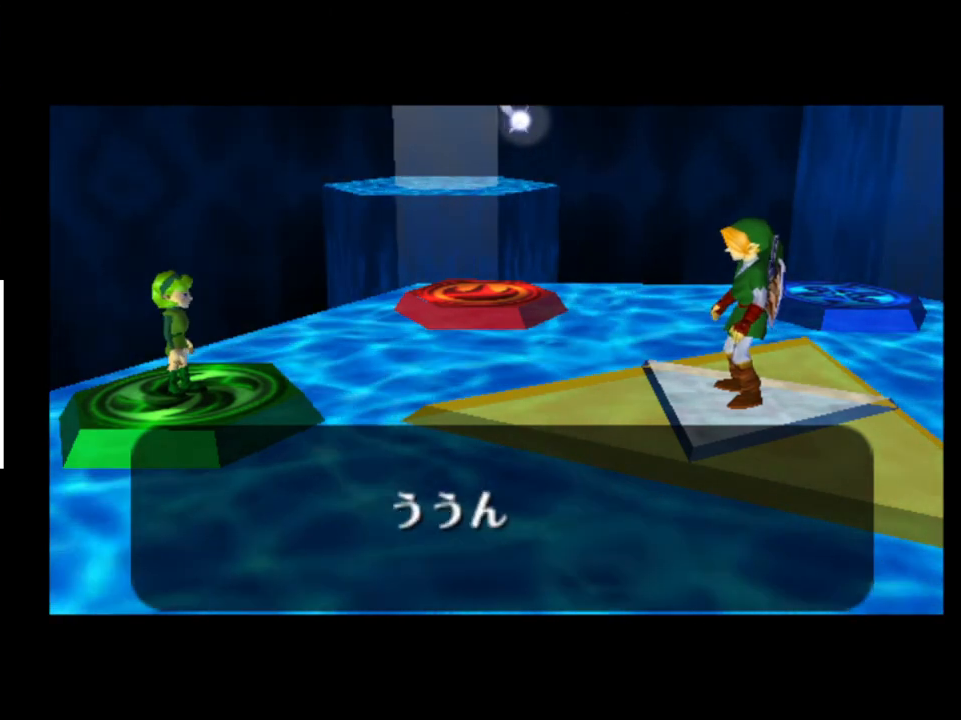
{"buttons": [], "left_stick": "center", "right_stick": "center", "events": []}
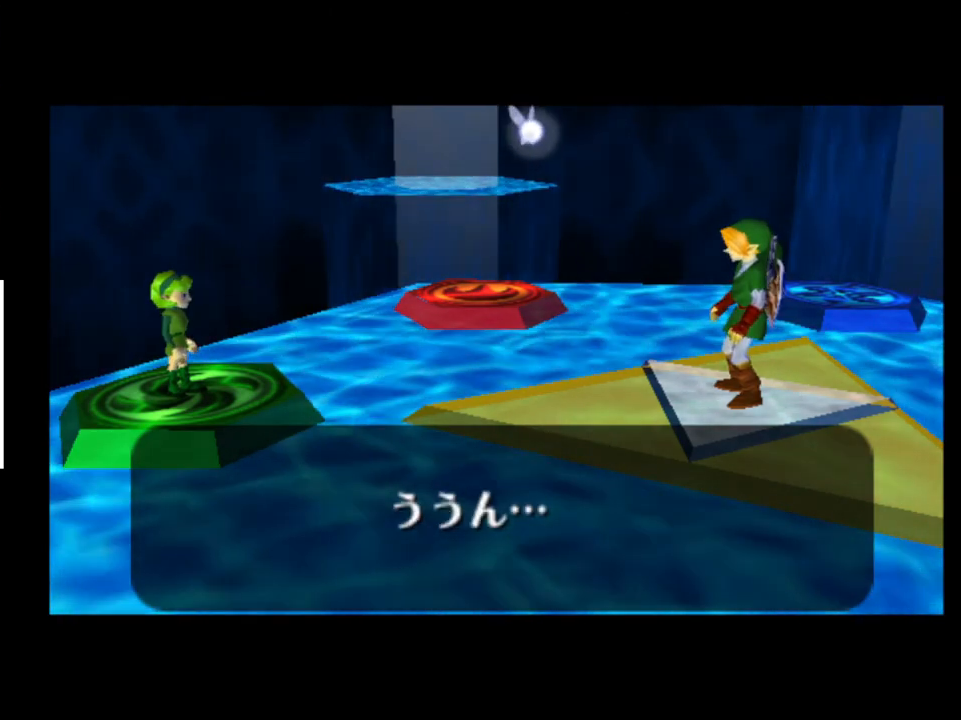
{"buttons": [], "left_stick": "center", "right_stick": "center", "events": [[167, "A", "down"], [167, "X", "down"], [267, "A", "up"], [267, "X", "up"], [300, "A", "down"], [367, "A", "up"], [367, "X", "down"], [433, "X", "up"]]}
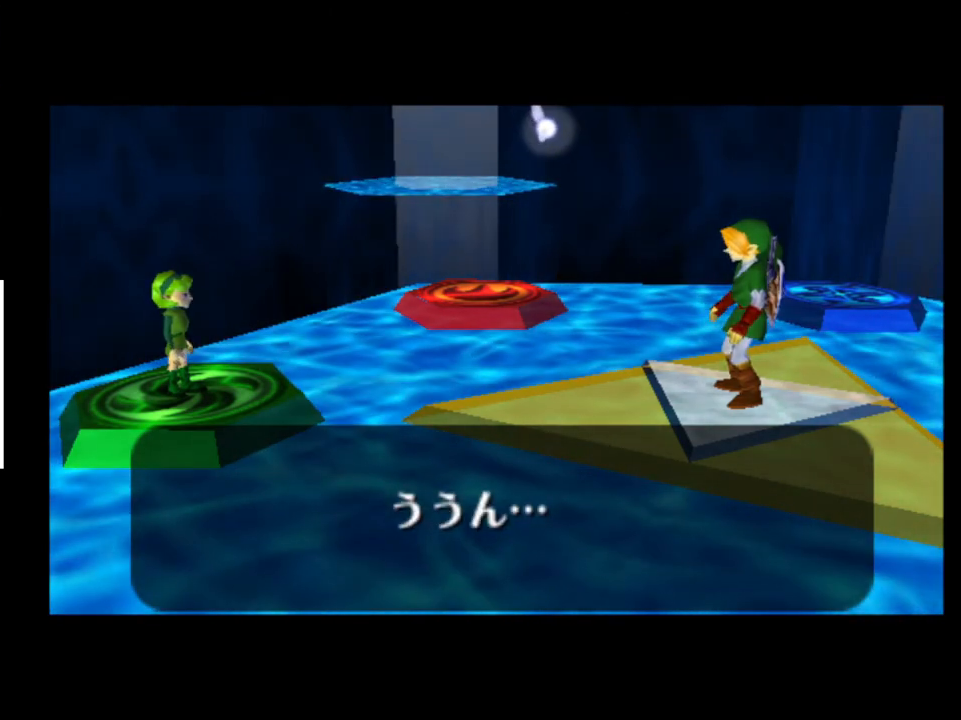
{"buttons": [], "left_stick": "center", "right_stick": "center", "events": [[67, "X", "down"], [167, "X", "up"], [233, "X", "down"], [267, "X", "up"], [333, "A", "down"], [367, "A", "up"], [367, "X", "down"], [433, "X", "up"], [467, "A", "down"], [500, "A", "up"]]}
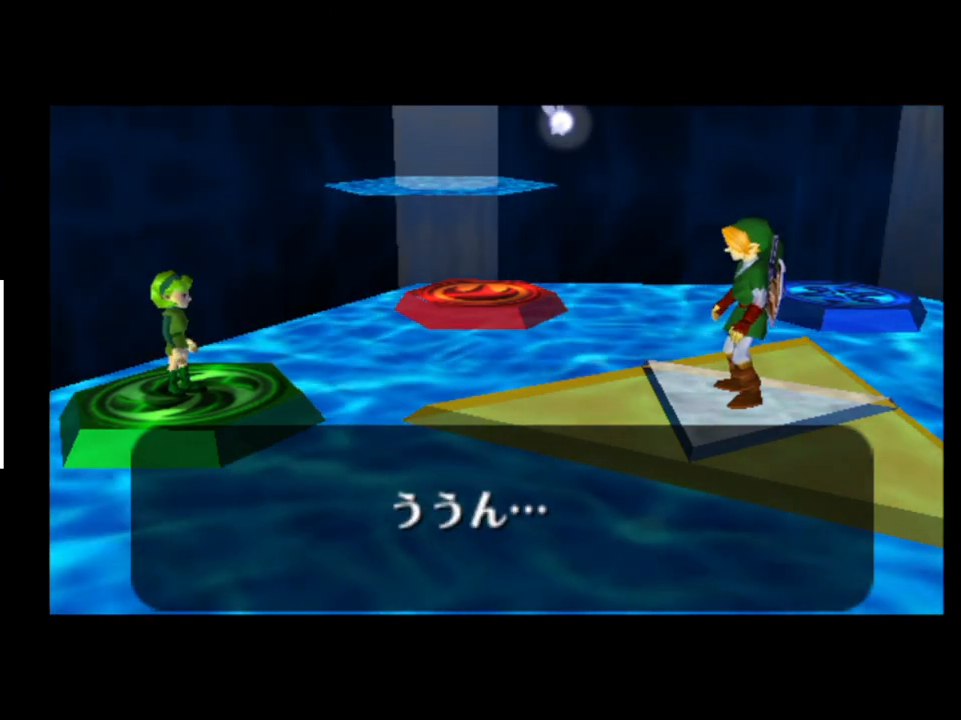
{"buttons": ["X"], "left_stick": "center", "right_stick": "center", "events": [[33, "X", "down"], [100, "A", "down"], [100, "X", "up"], [133, "A", "up"], [200, "A", "down"], [200, "X", "down"], [233, "X", "up"], [267, "A", "up"], [333, "A", "down"], [333, "X", "down"], [367, "A", "up"], [400, "X", "up"], [500, "X", "down"]]}
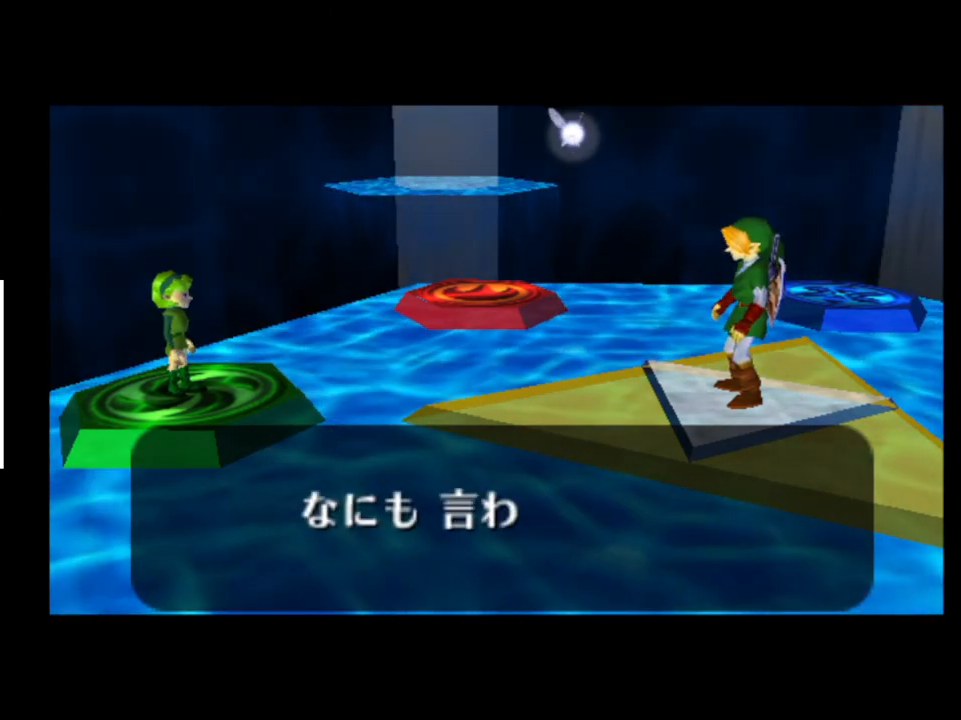
{"buttons": ["A"], "left_stick": "center", "right_stick": "center", "events": [[67, "X", "up"], [100, "A", "down"], [133, "A", "up"], [167, "X", "down"], [233, "A", "down"], [233, "X", "up"], [267, "A", "up"], [267, "X", "down"], [333, "A", "down"], [333, "X", "up"], [400, "A", "up"], [433, "X", "down"], [500, "A", "down"], [500, "X", "up"]]}
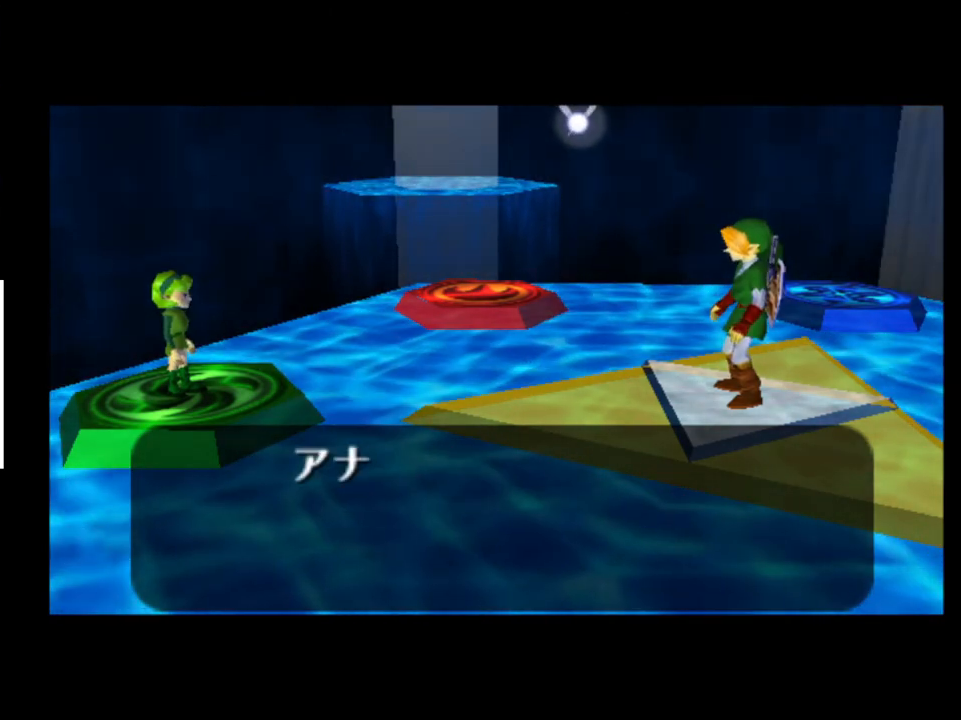
{"buttons": [], "left_stick": "center", "right_stick": "center", "events": [[33, "A", "up"]]}
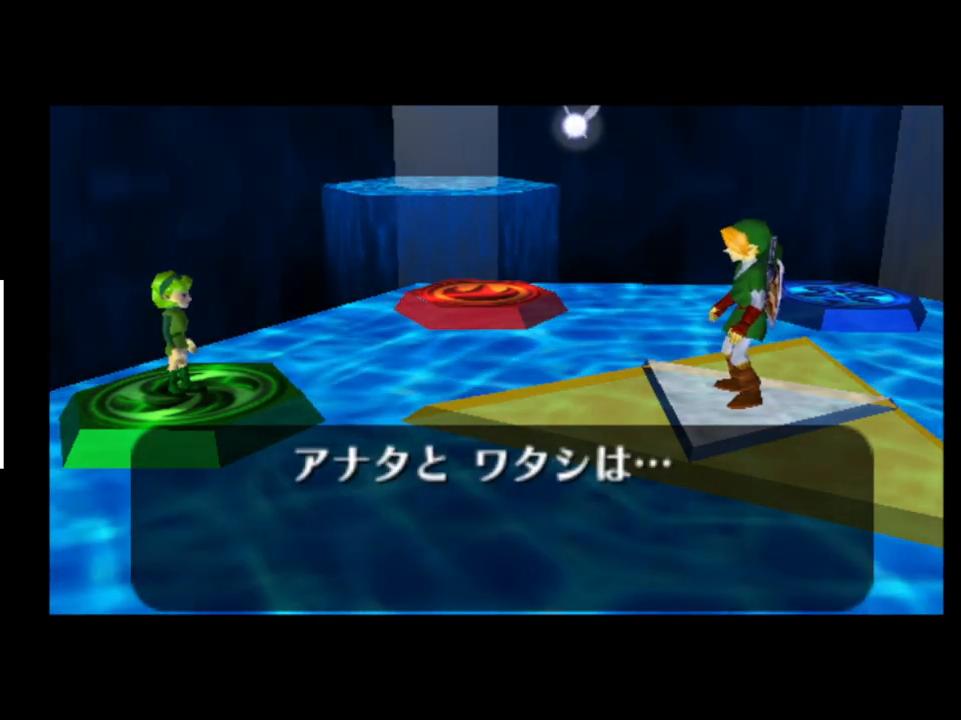
{"buttons": ["X"], "left_stick": "center", "right_stick": "center", "events": [[333, "A", "down"], [333, "X", "down"], [367, "A", "up"], [400, "X", "up"], [433, "A", "down"], [500, "A", "up"], [500, "X", "down"]]}
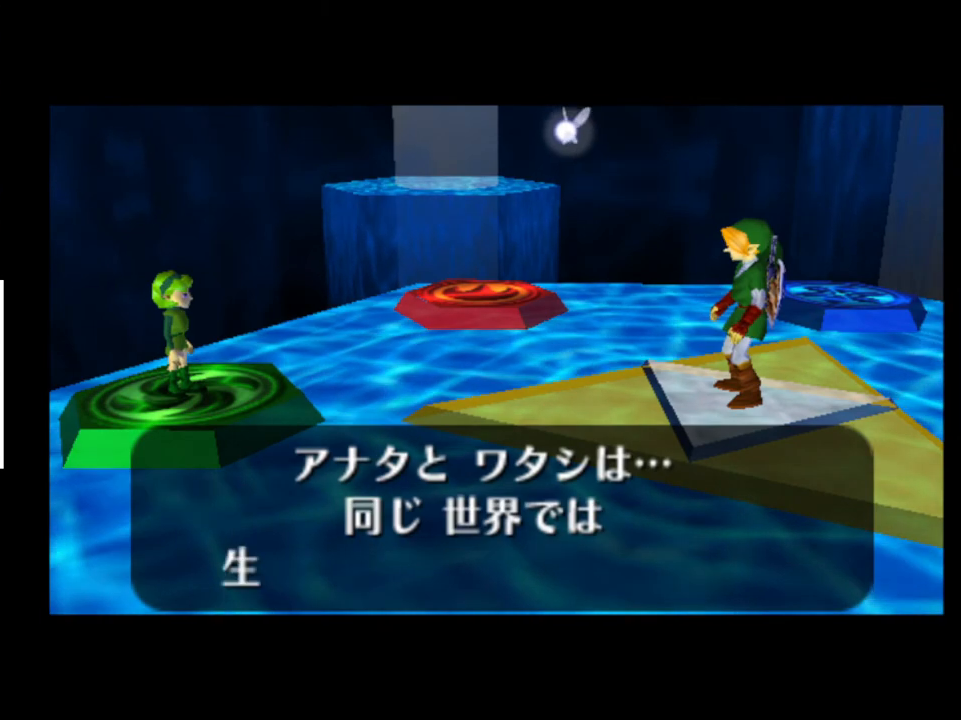
{"buttons": [], "left_stick": "center", "right_stick": "center", "events": [[67, "A", "down"], [67, "X", "up"], [133, "A", "up"], [133, "X", "down"], [200, "A", "down"], [200, "X", "up"], [233, "A", "up"], [300, "A", "down"], [300, "X", "down"], [333, "X", "up"], [367, "A", "up"], [433, "A", "down"], [433, "X", "down"], [500, "A", "up"], [500, "X", "up"]]}
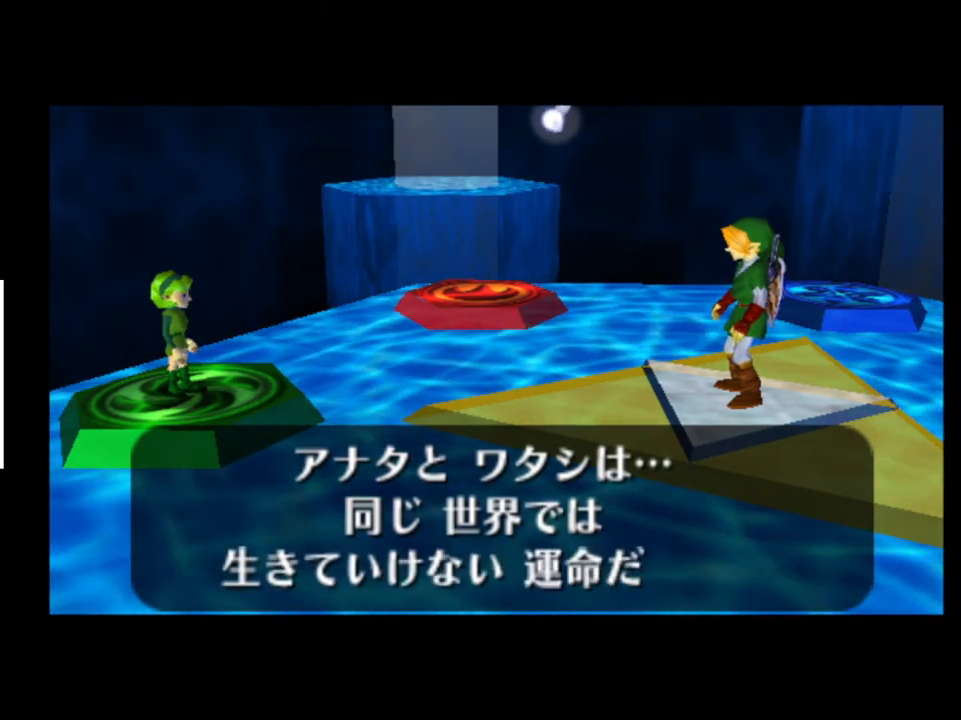
{"buttons": [], "left_stick": "center", "right_stick": "center", "events": [[67, "A", "down"], [100, "A", "up"], [100, "X", "down"], [167, "A", "down"], [167, "X", "up"], [233, "A", "up"], [233, "X", "down"], [300, "A", "down"], [300, "X", "up"], [367, "A", "up"], [367, "X", "down"], [433, "A", "down"], [433, "X", "up"], [500, "A", "up"]]}
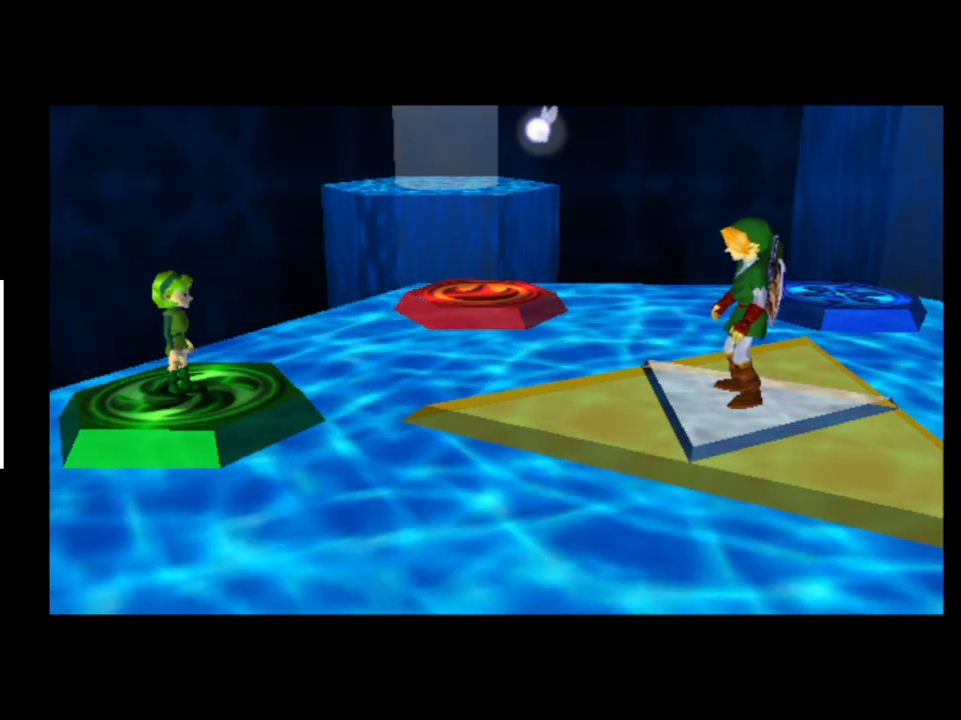
{"buttons": [], "left_stick": "center", "right_stick": "center", "events": []}
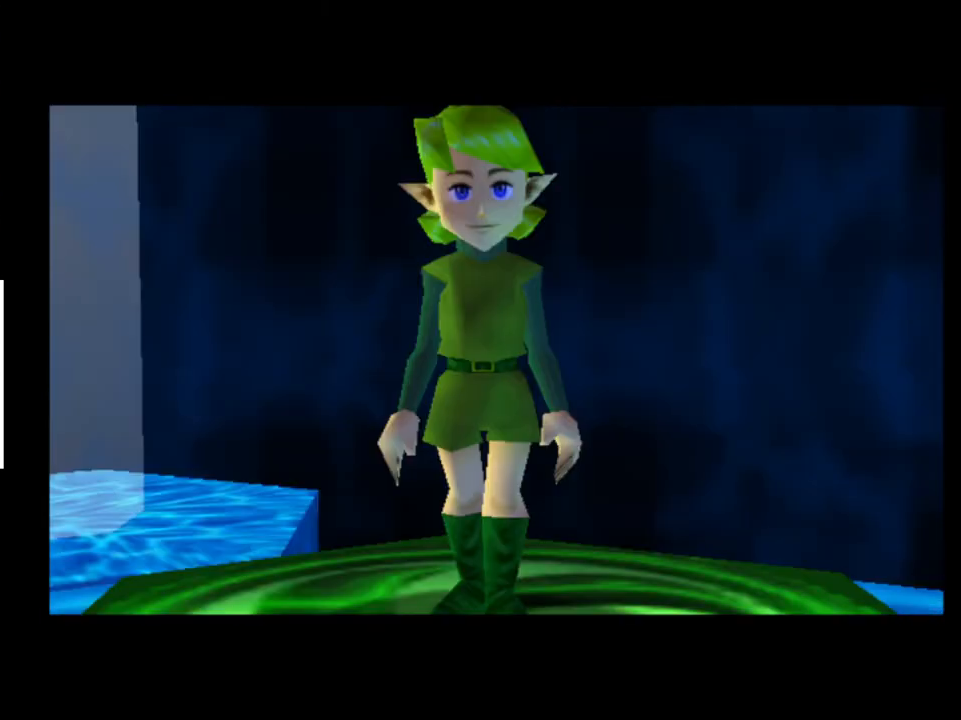
{"buttons": [], "left_stick": "center", "right_stick": "center", "events": []}
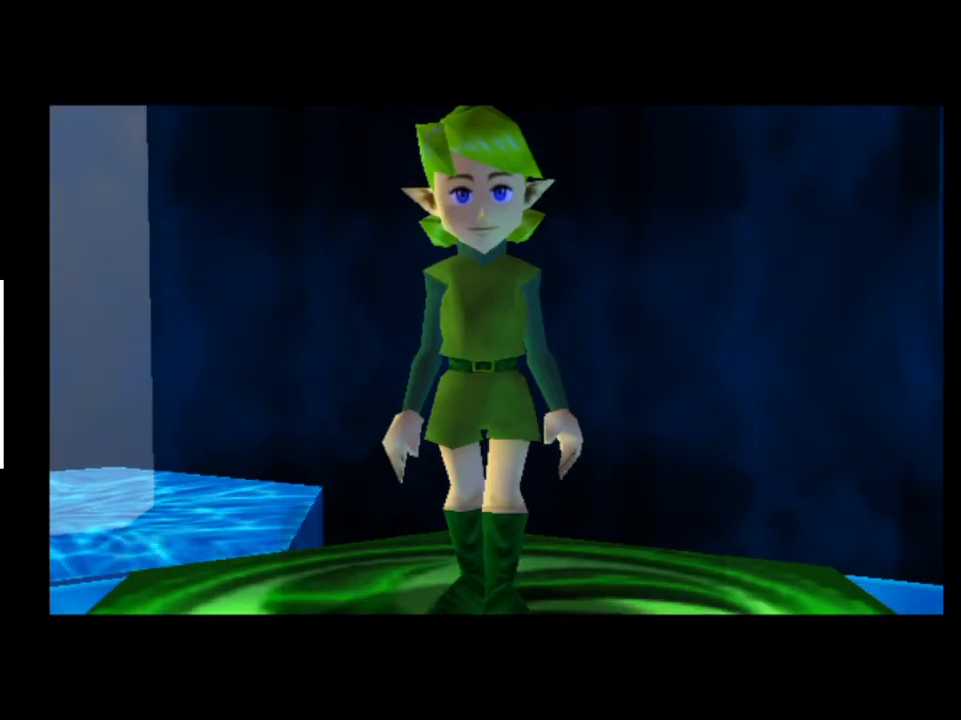
{"buttons": [], "left_stick": "center", "right_stick": "center", "events": []}
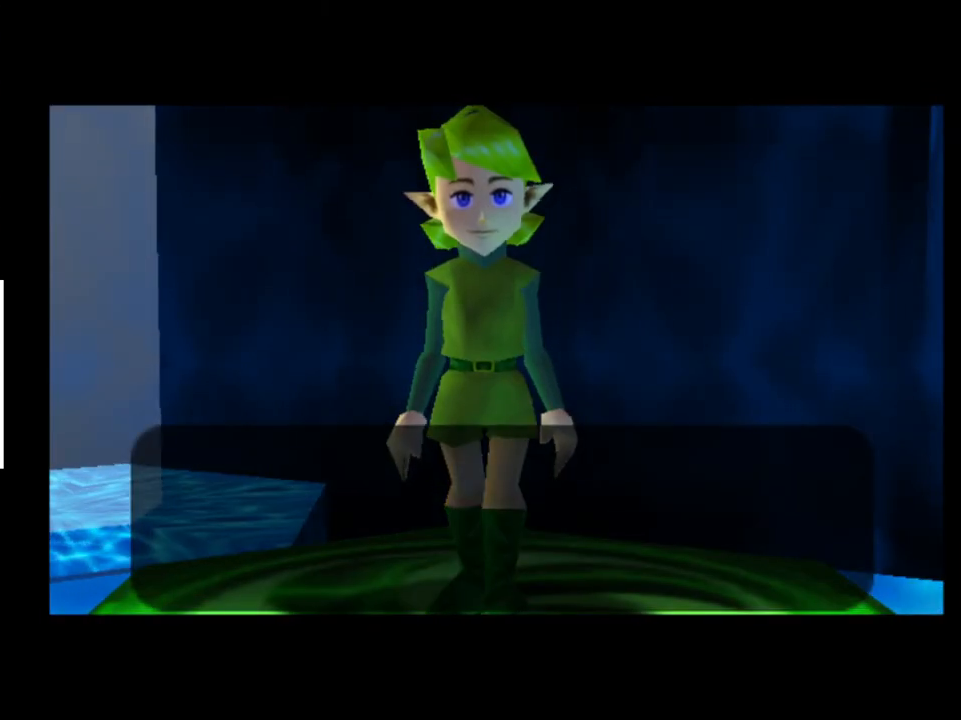
{"buttons": [], "left_stick": "center", "right_stick": "center", "events": []}
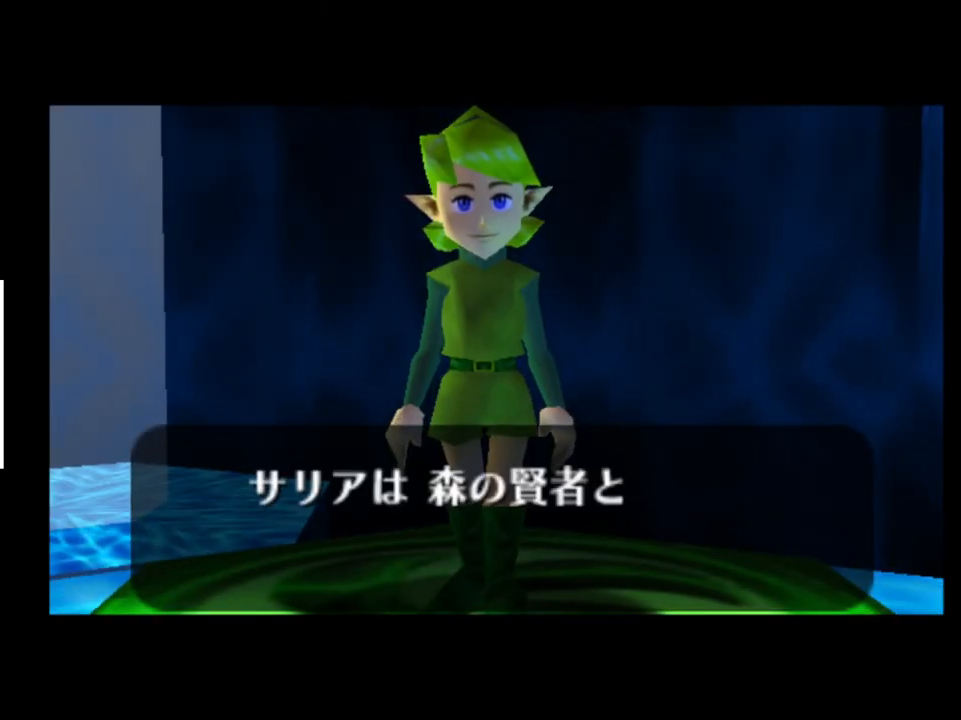
{"buttons": [], "left_stick": "center", "right_stick": "center", "events": []}
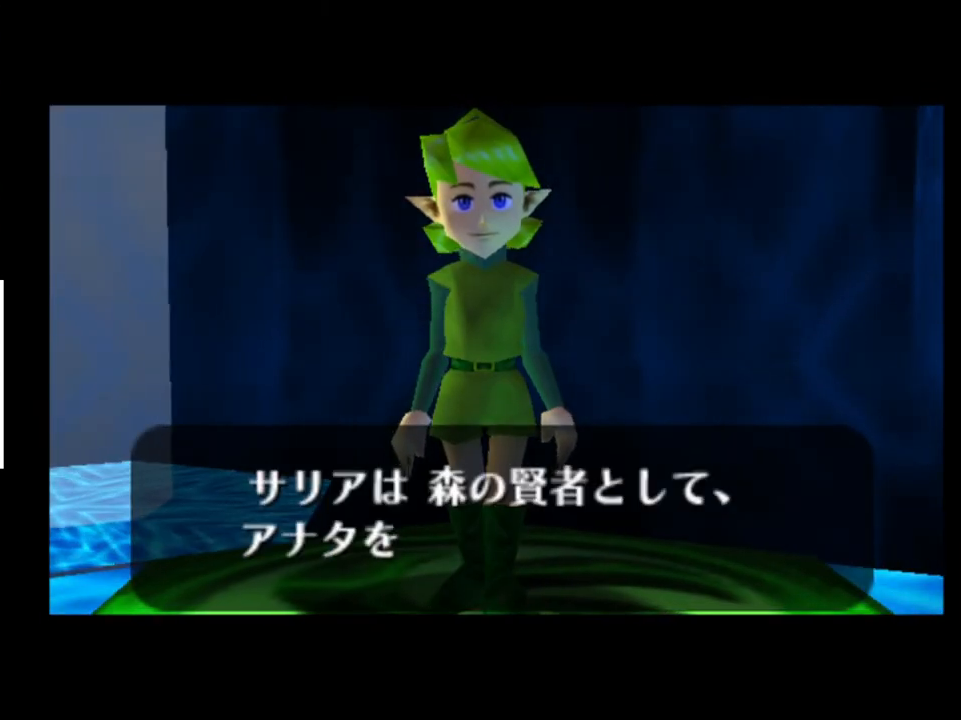
{"buttons": ["X"], "left_stick": "center", "right_stick": "center", "events": [[200, "X", "down"], [267, "X", "up"], [333, "A", "down"], [367, "A", "up"], [367, "X", "down"], [433, "A", "down"], [433, "X", "up"], [500, "A", "up"], [500, "X", "down"]]}
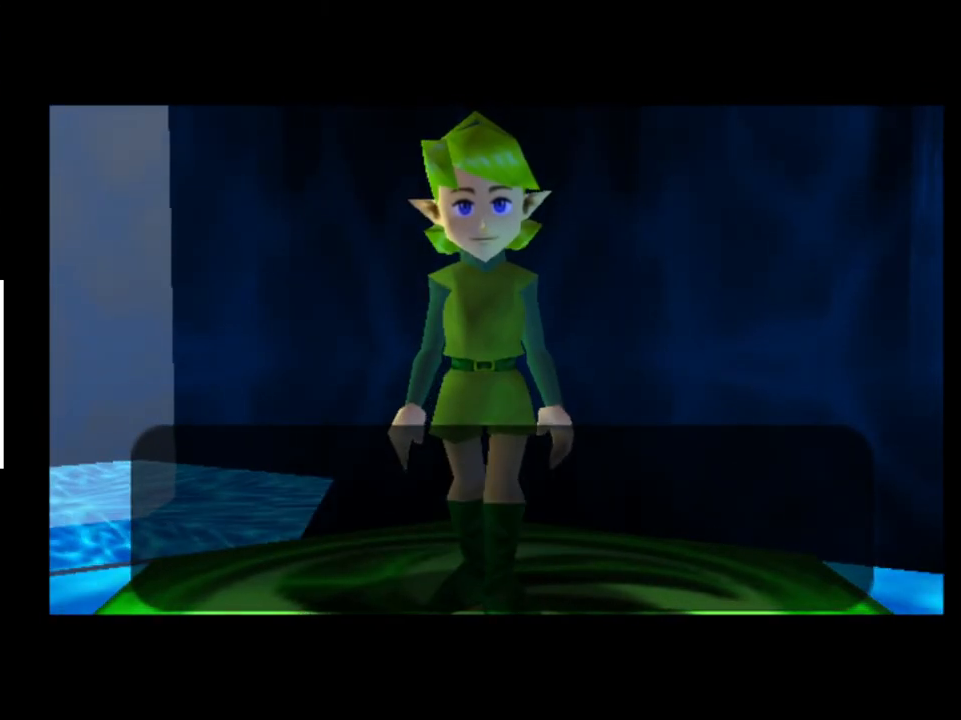
{"buttons": [], "left_stick": "center", "right_stick": "center", "events": [[67, "A", "down"], [67, "X", "up"], [133, "A", "up"], [167, "X", "down"], [233, "X", "up"]]}
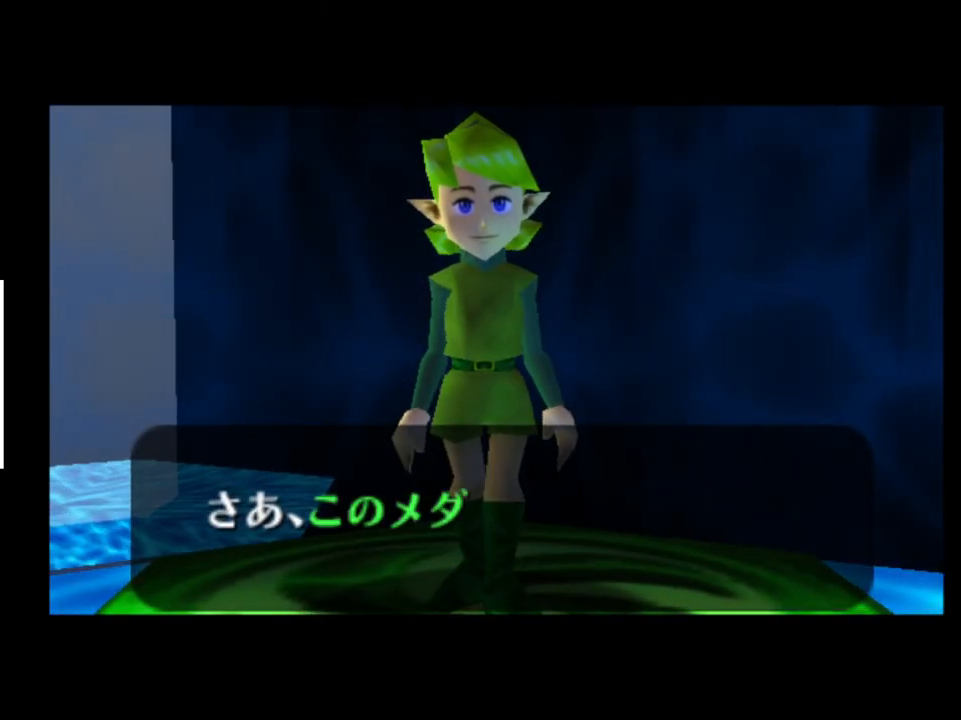
{"buttons": ["A", "X"], "left_stick": "center", "right_stick": "center", "events": [[133, "A", "down"], [133, "X", "down"], [167, "A", "up"], [233, "X", "up"], [267, "A", "down"], [300, "A", "up"], [300, "X", "down"], [367, "A", "down"], [367, "X", "up"], [433, "A", "up"], [467, "X", "down"], [500, "A", "down"]]}
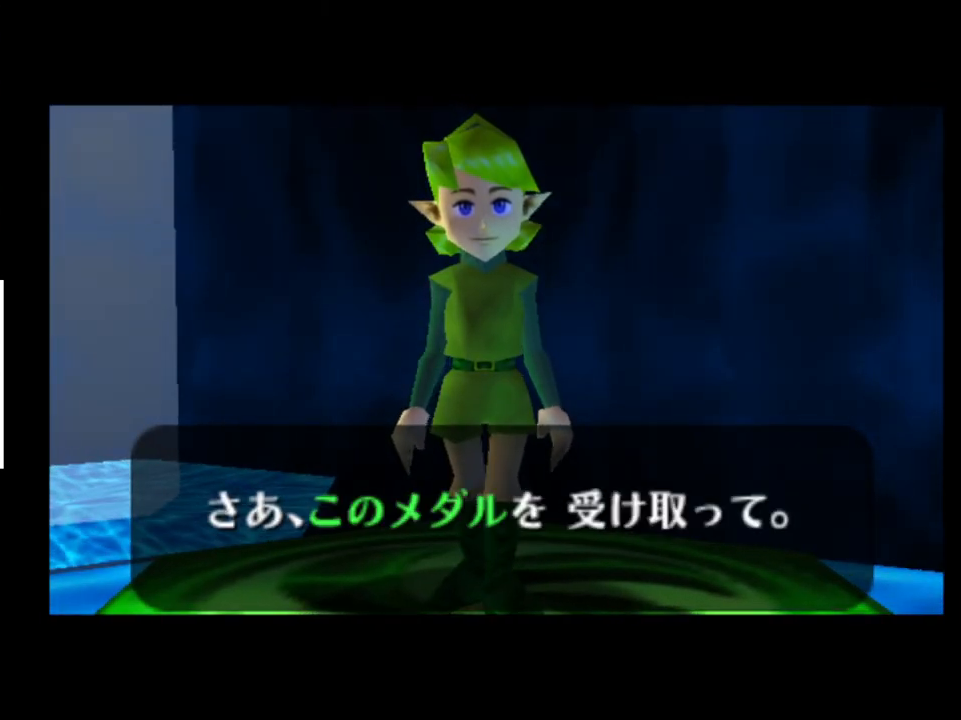
{"buttons": [], "left_stick": "center", "right_stick": "center", "events": [[33, "X", "up"], [67, "A", "up"], [100, "X", "down"], [133, "A", "down"], [200, "A", "up"], [200, "X", "up"], [267, "X", "down"], [300, "X", "up"]]}